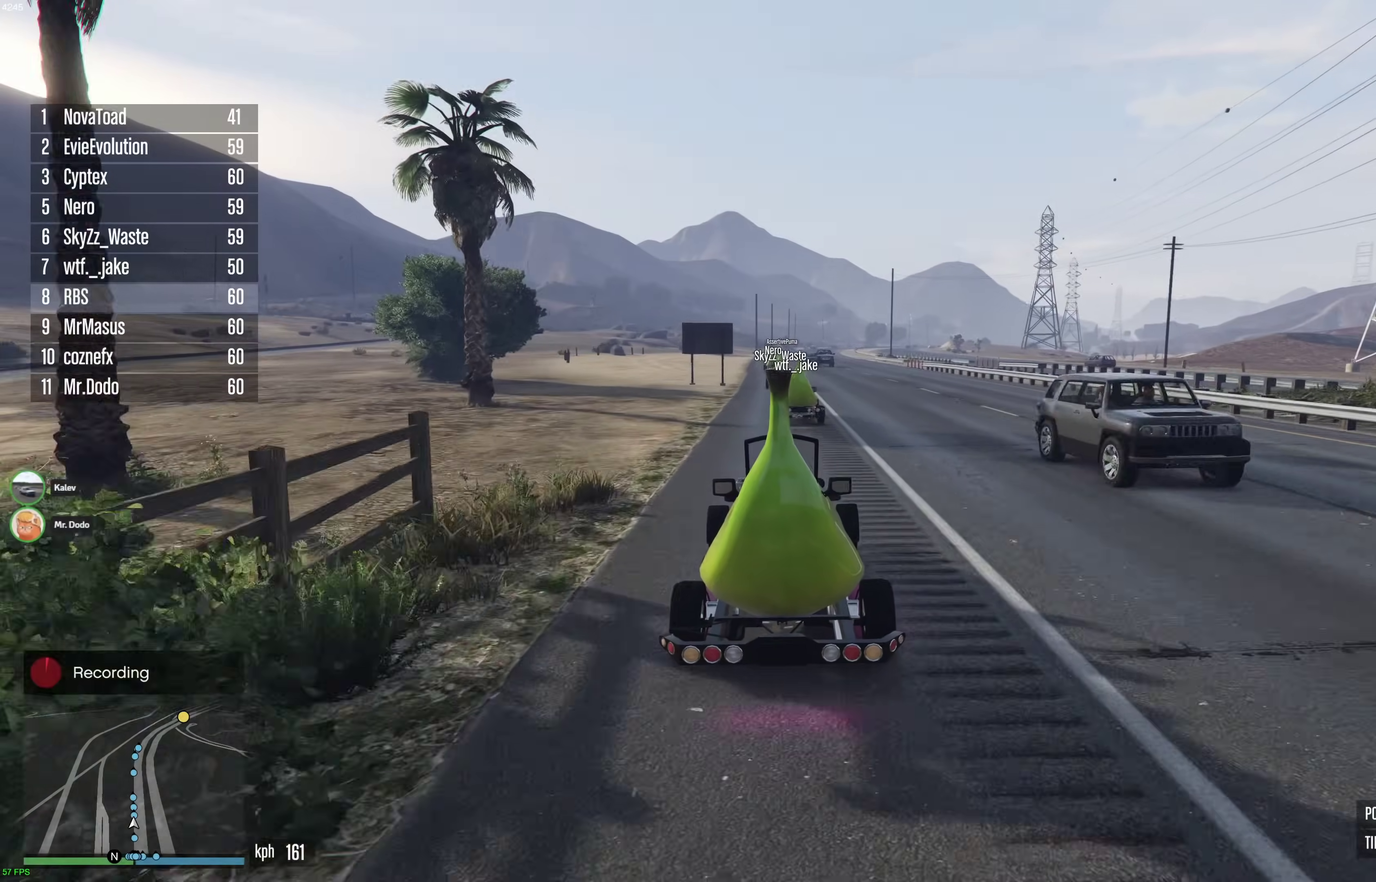
Gameplay with a controller (Xbox layout); each line is a JSON object with the inputs held at the frame after it (dt_ms = milliseconds from this image to that frame). "events" lists button and stick changes between this image and that frame as [ms after this image, input, new state], when the widget could be followed in between. This document gives stick clicks only as held states, not as events.
{"dt_ms": 400, "buttons": ["R2"], "left_stick": "center", "right_stick": "center", "events": []}
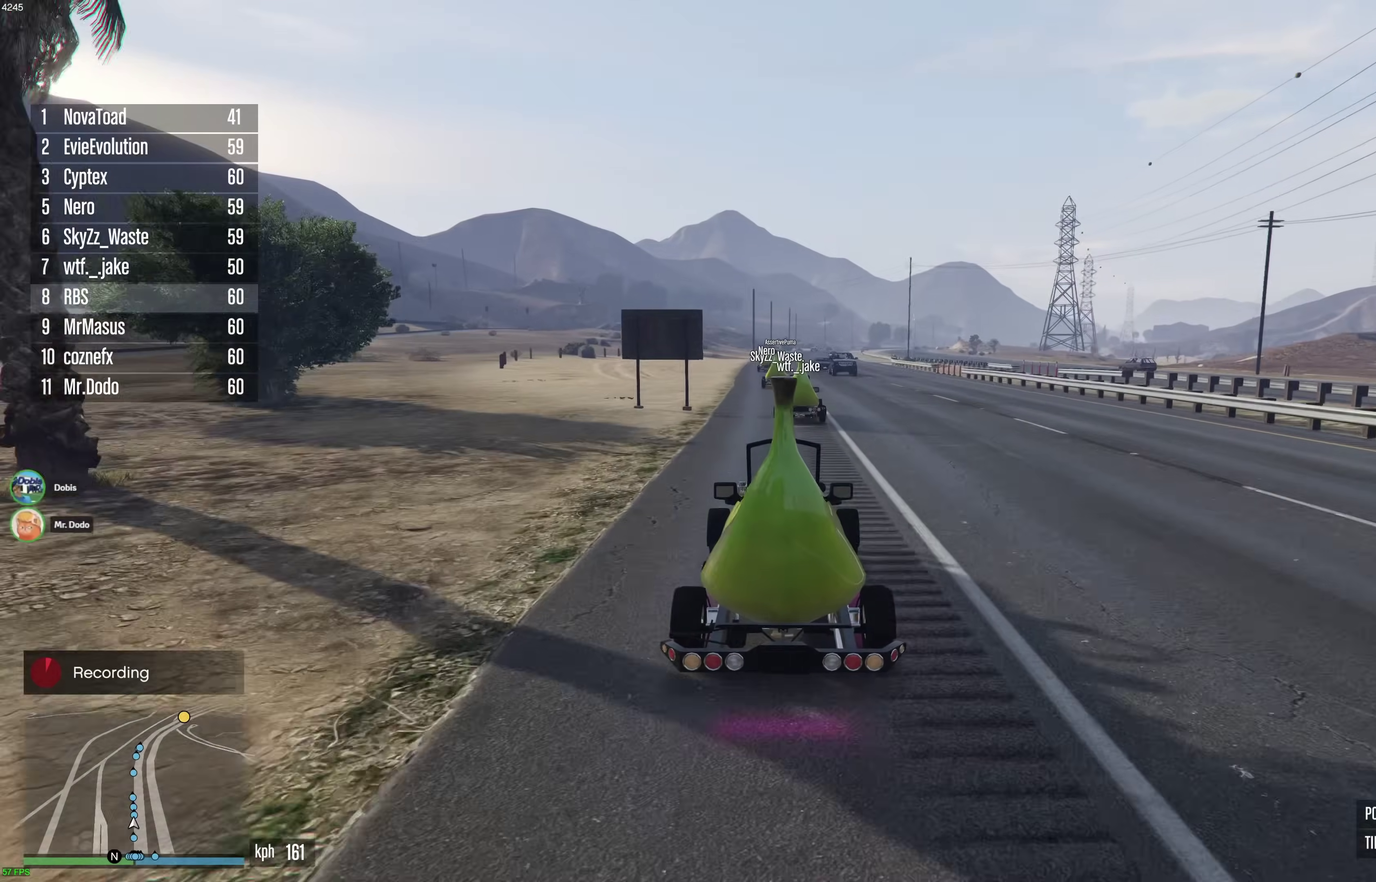
{"dt_ms": 600, "buttons": ["R2"], "left_stick": "center", "right_stick": "center", "events": []}
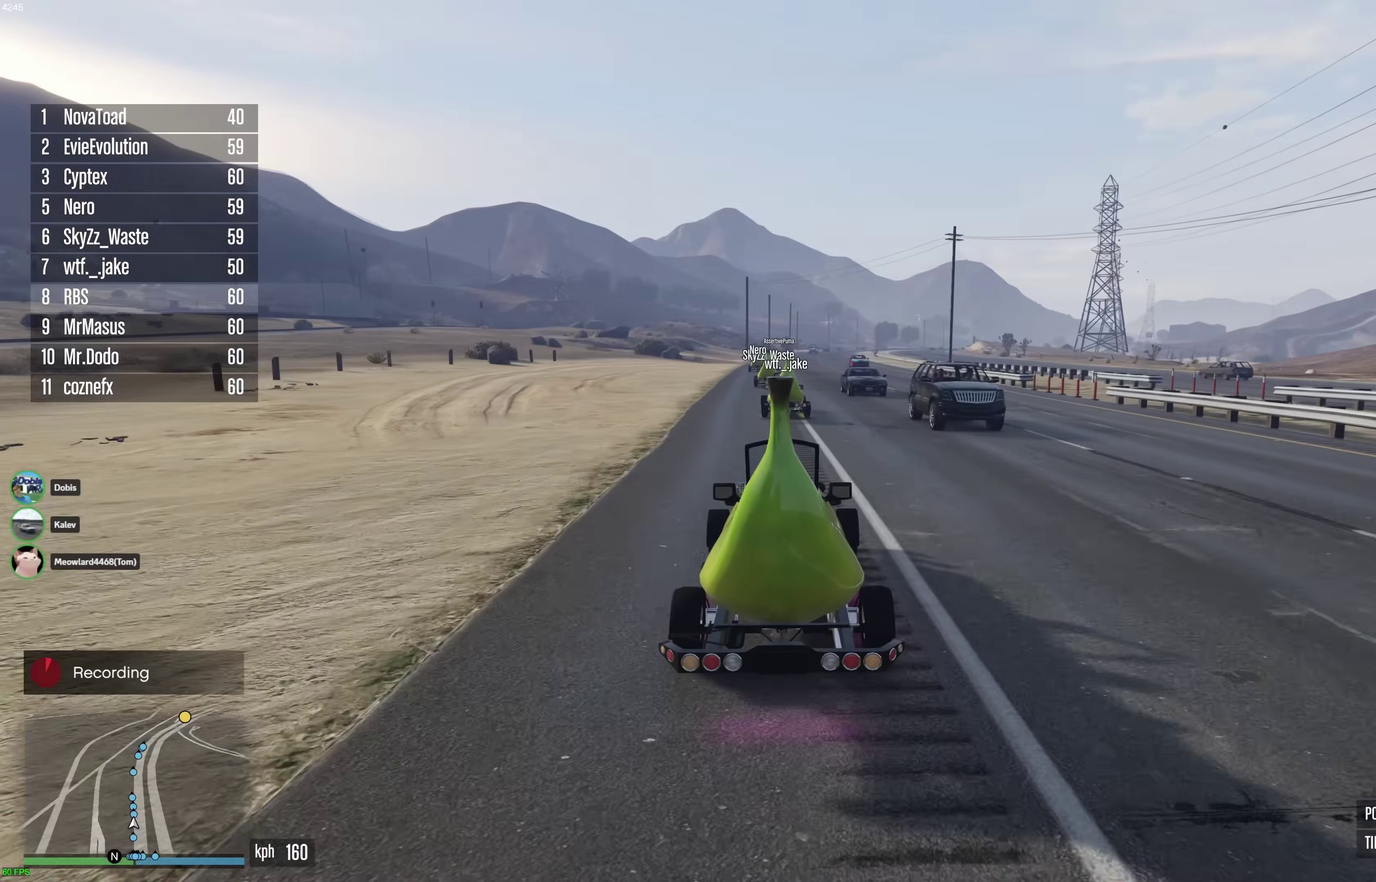
{"dt_ms": 300, "buttons": ["R2"], "left_stick": "center", "right_stick": "center", "events": []}
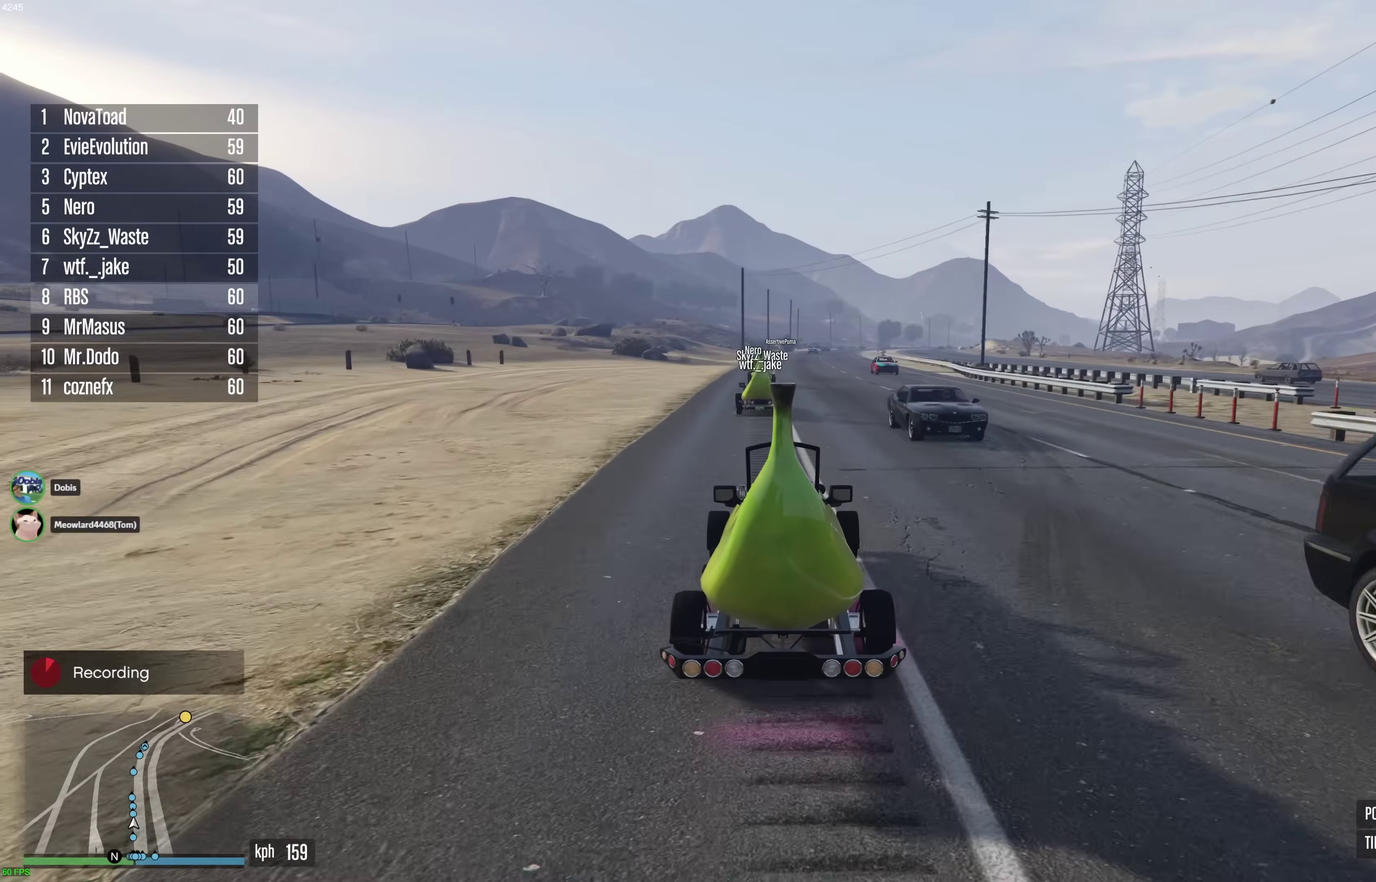
{"dt_ms": 900, "buttons": ["R2"], "left_stick": "center", "right_stick": "center"}
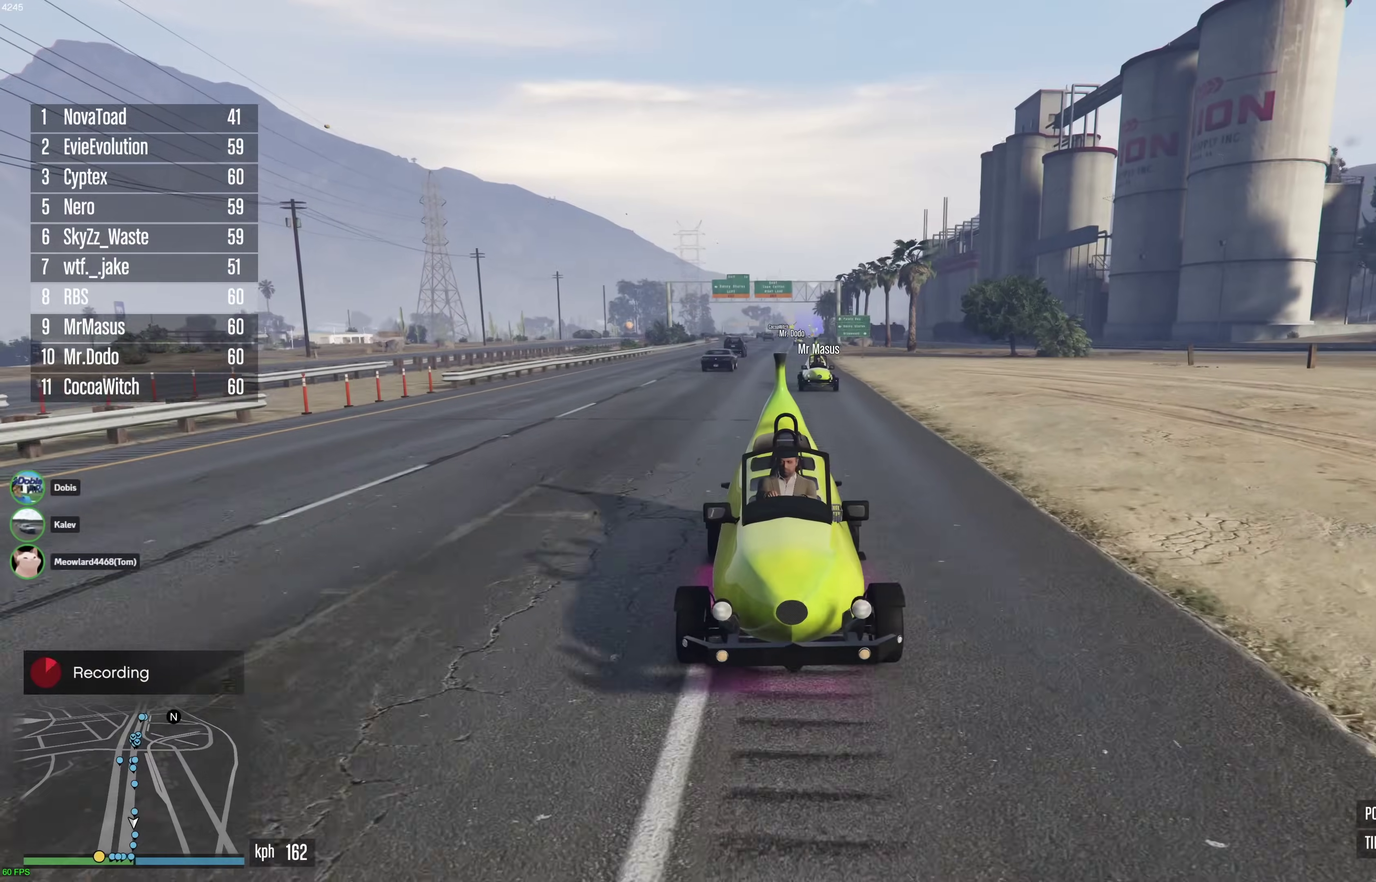
{"dt_ms": 300, "buttons": ["R2"], "left_stick": "right", "right_stick": "center", "events": [[283, "left_stick", "right"]]}
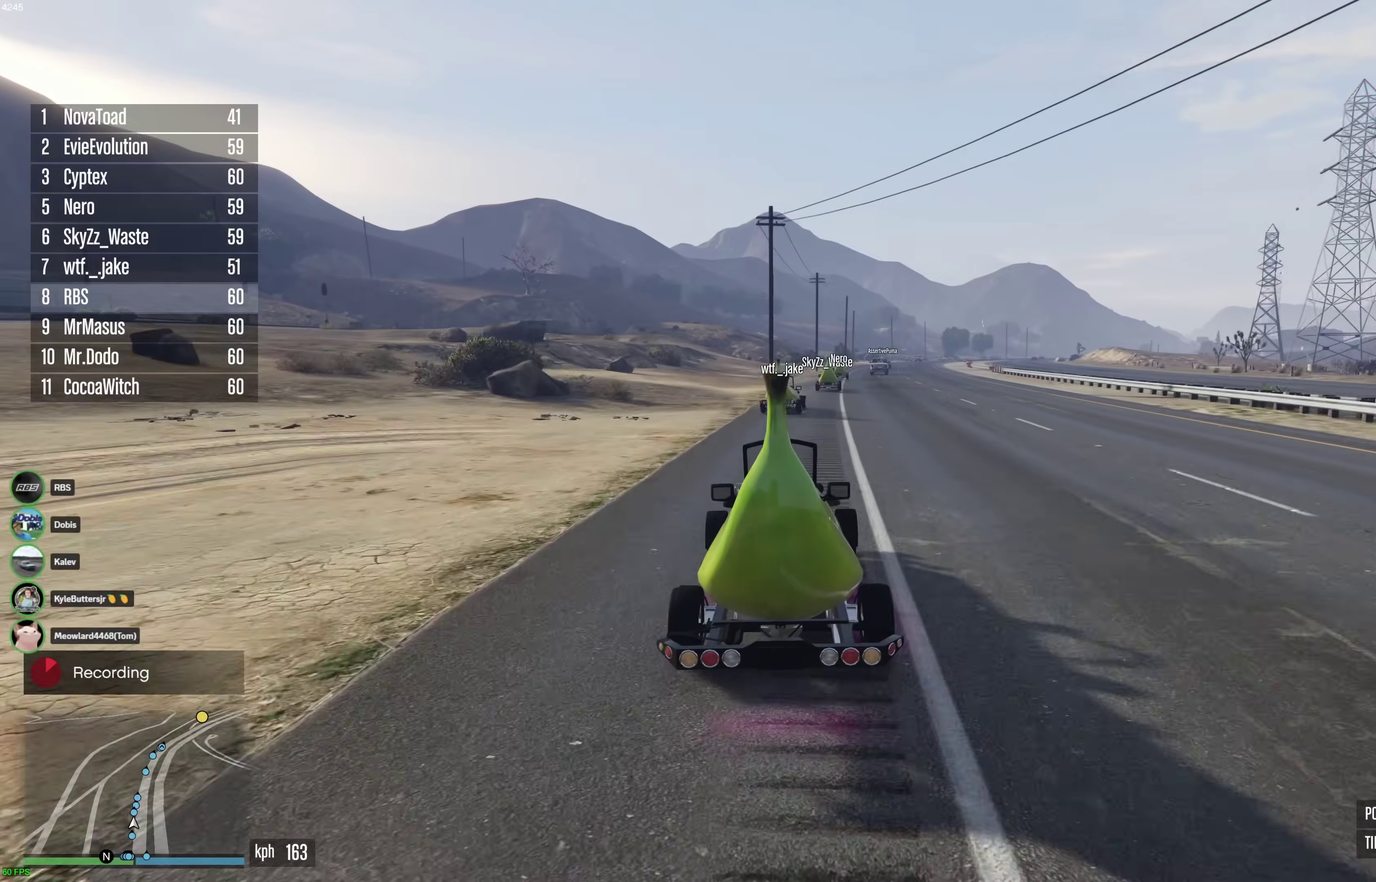
{"dt_ms": 600, "buttons": ["R2"], "left_stick": "center", "right_stick": "center", "events": [[67, "left_stick", "center"], [283, "left_stick", "right"], [367, "left_stick", "center"]]}
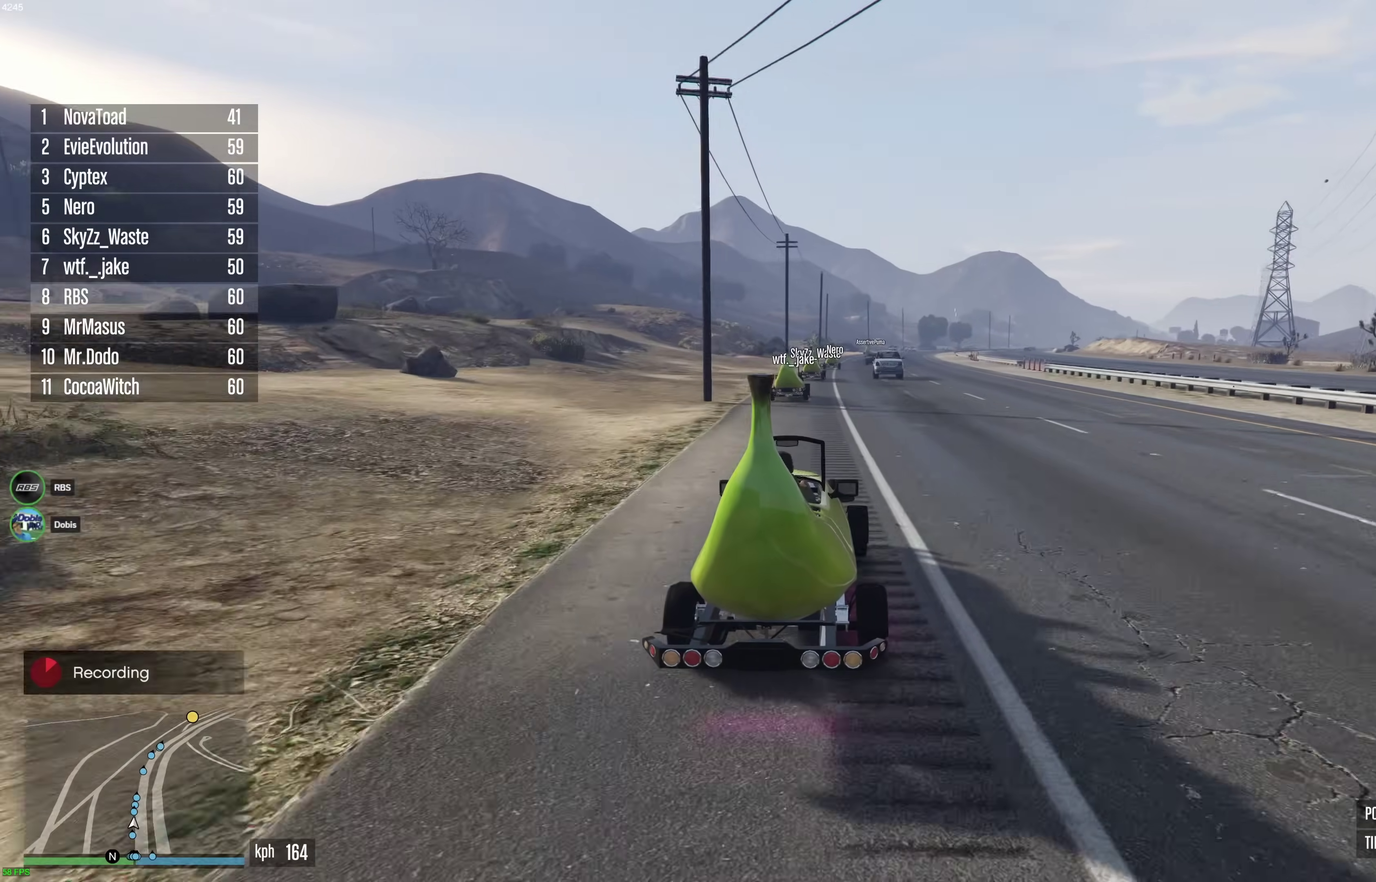
{"dt_ms": 400, "buttons": ["R2"], "left_stick": "center", "right_stick": "center", "events": [[217, "left_stick", "right"], [283, "left_stick", "center"]]}
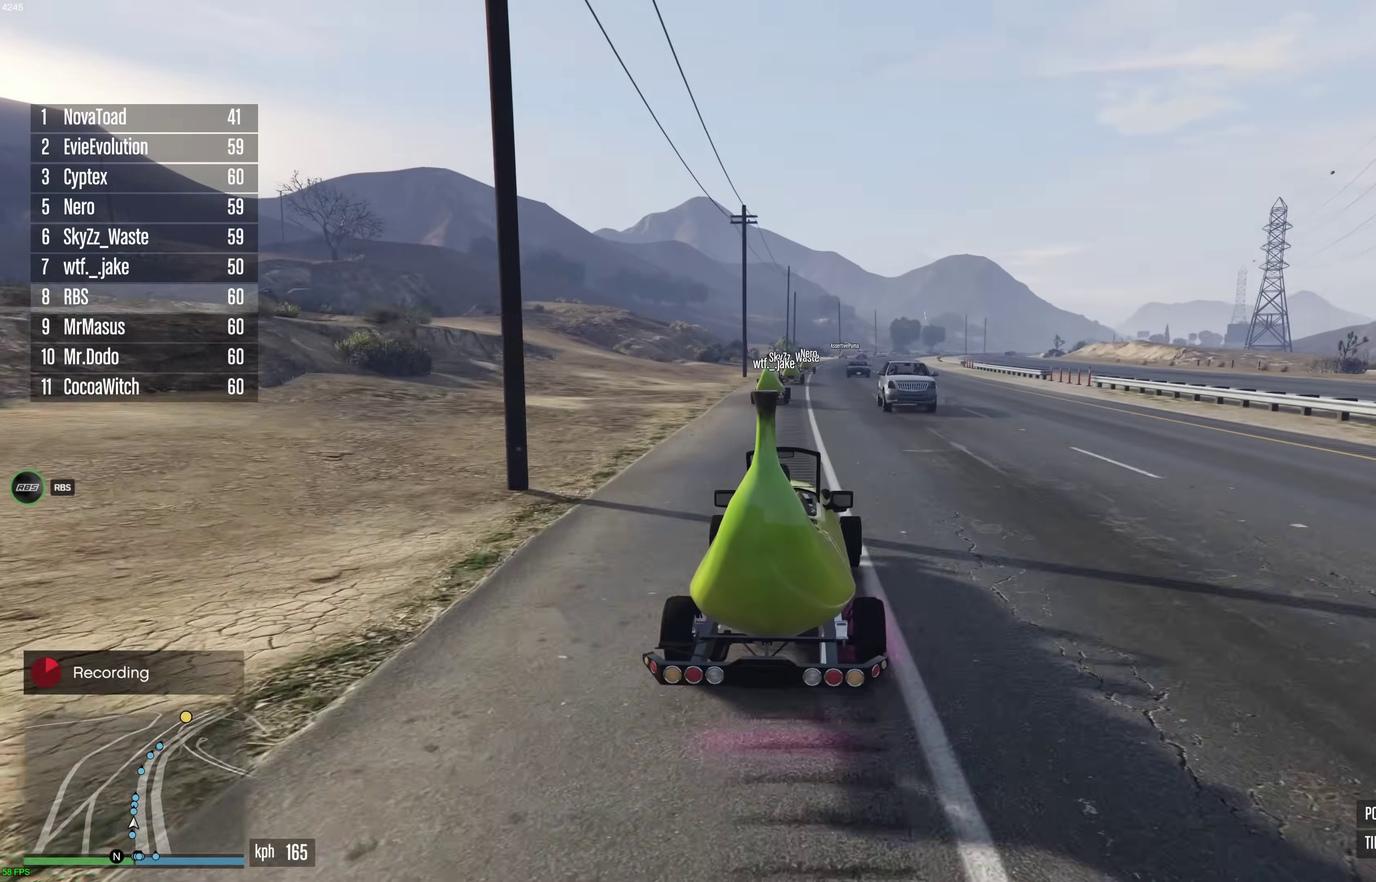
{"dt_ms": 500, "buttons": ["R2"], "left_stick": "center", "right_stick": "center", "events": [[283, "left_stick", "up-left"], [350, "left_stick", "center"]]}
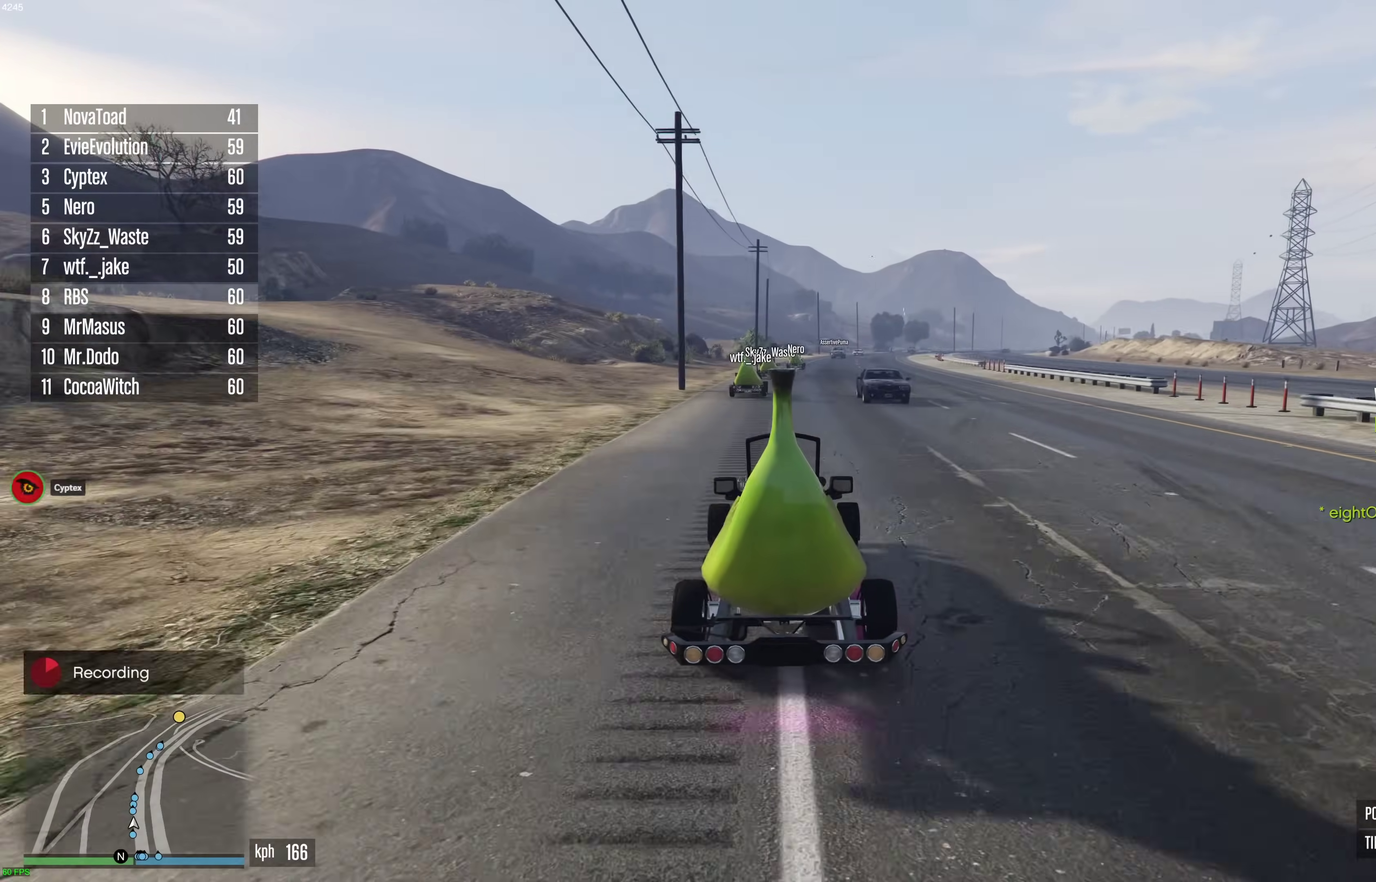
{"dt_ms": 500, "buttons": ["R2"], "left_stick": "center", "right_stick": "center", "events": []}
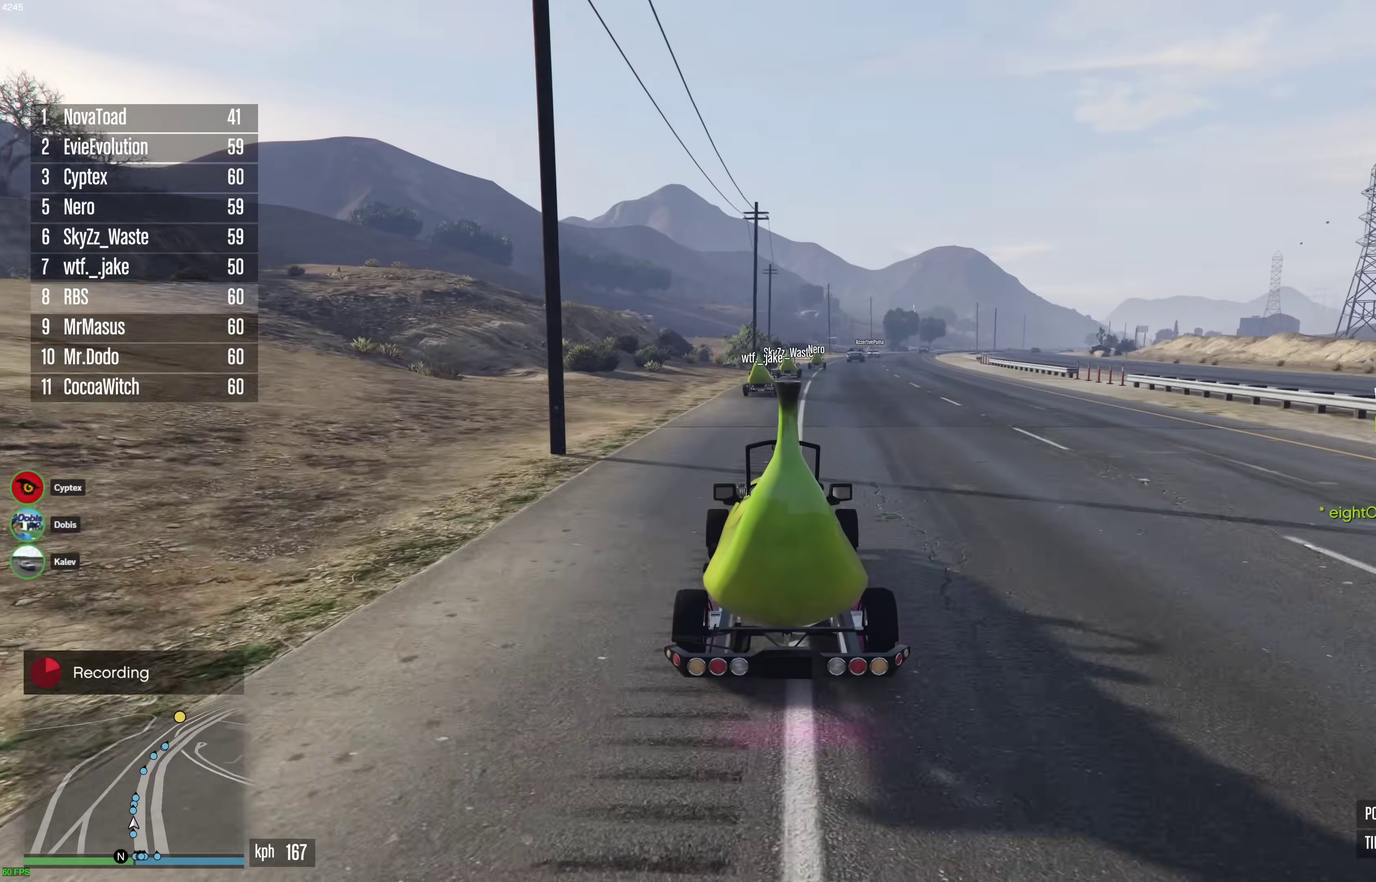
{"dt_ms": 500, "buttons": ["R2"], "left_stick": "right", "right_stick": "center", "events": [[167, "left_stick", "right"], [233, "left_stick", "center"], [433, "left_stick", "right"]]}
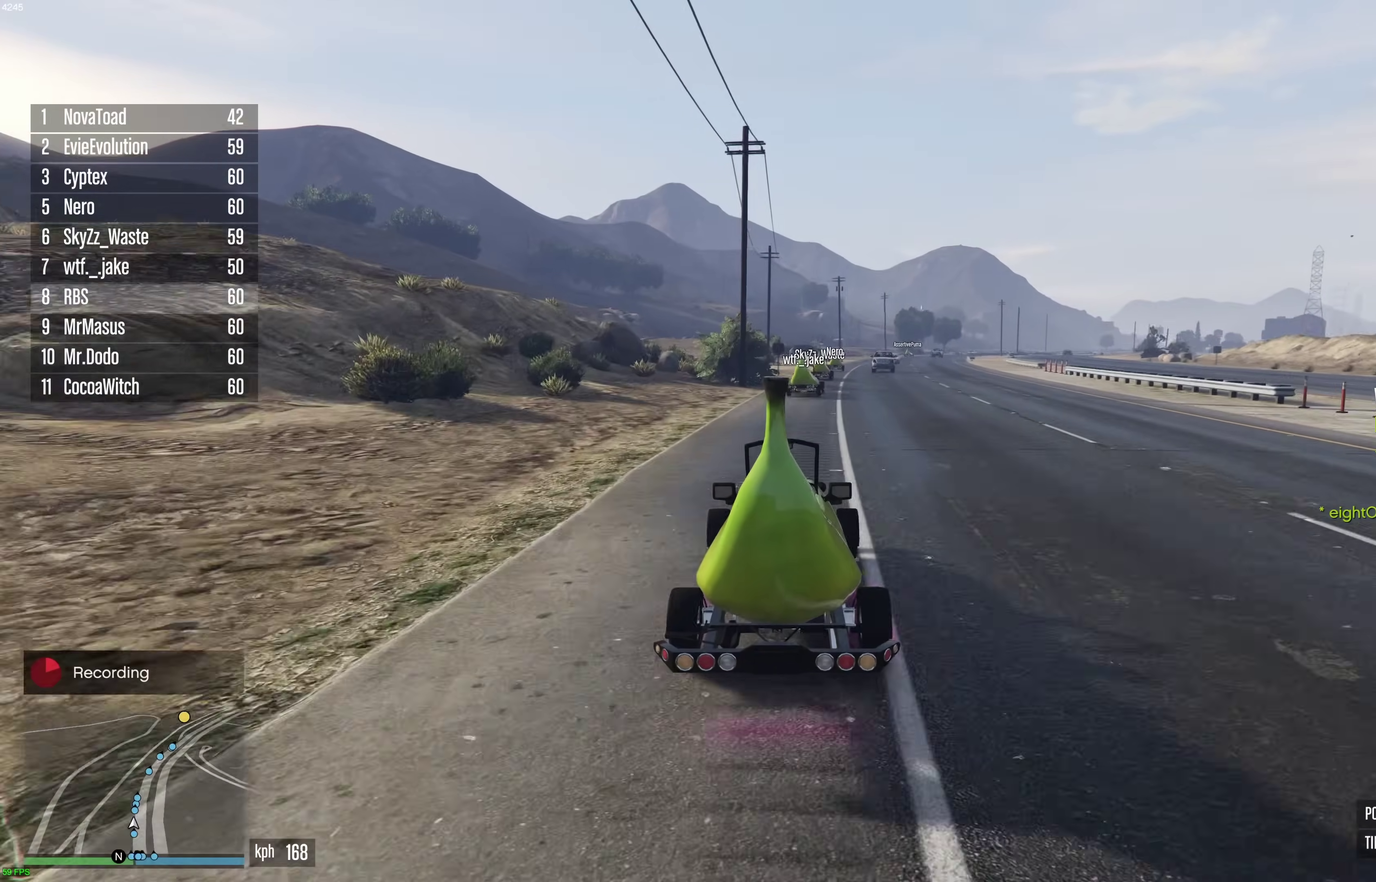
{"dt_ms": 500, "buttons": ["R2"], "left_stick": "center", "right_stick": "center", "events": [[33, "left_stick", "center"], [217, "left_stick", "up-right"], [283, "left_stick", "center"], [400, "left_stick", "right"], [483, "left_stick", "center"]]}
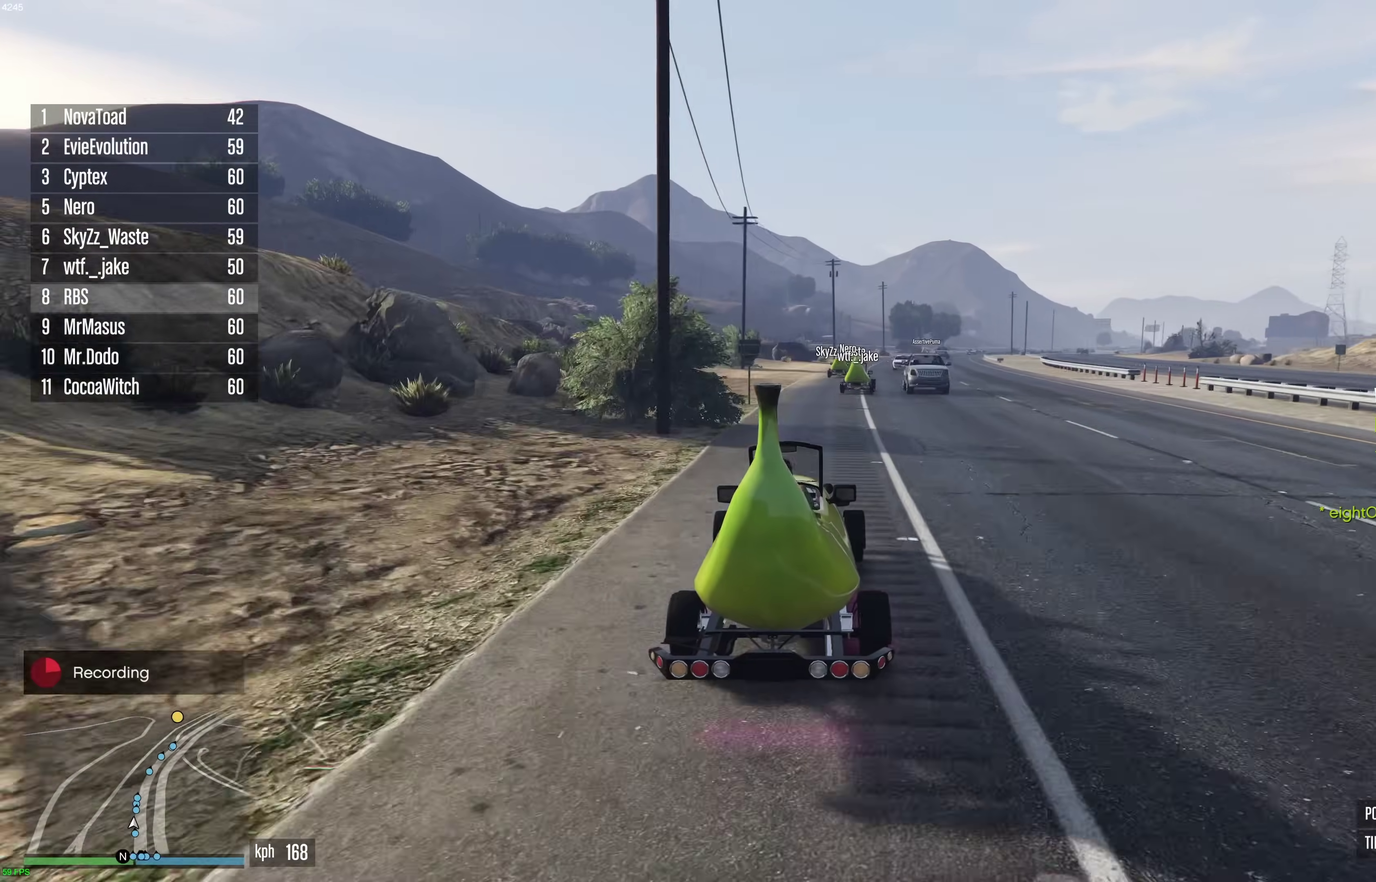
{"dt_ms": 400, "buttons": ["R2"], "left_stick": "center", "right_stick": "center", "events": [[183, "left_stick", "right"], [283, "left_stick", "center"]]}
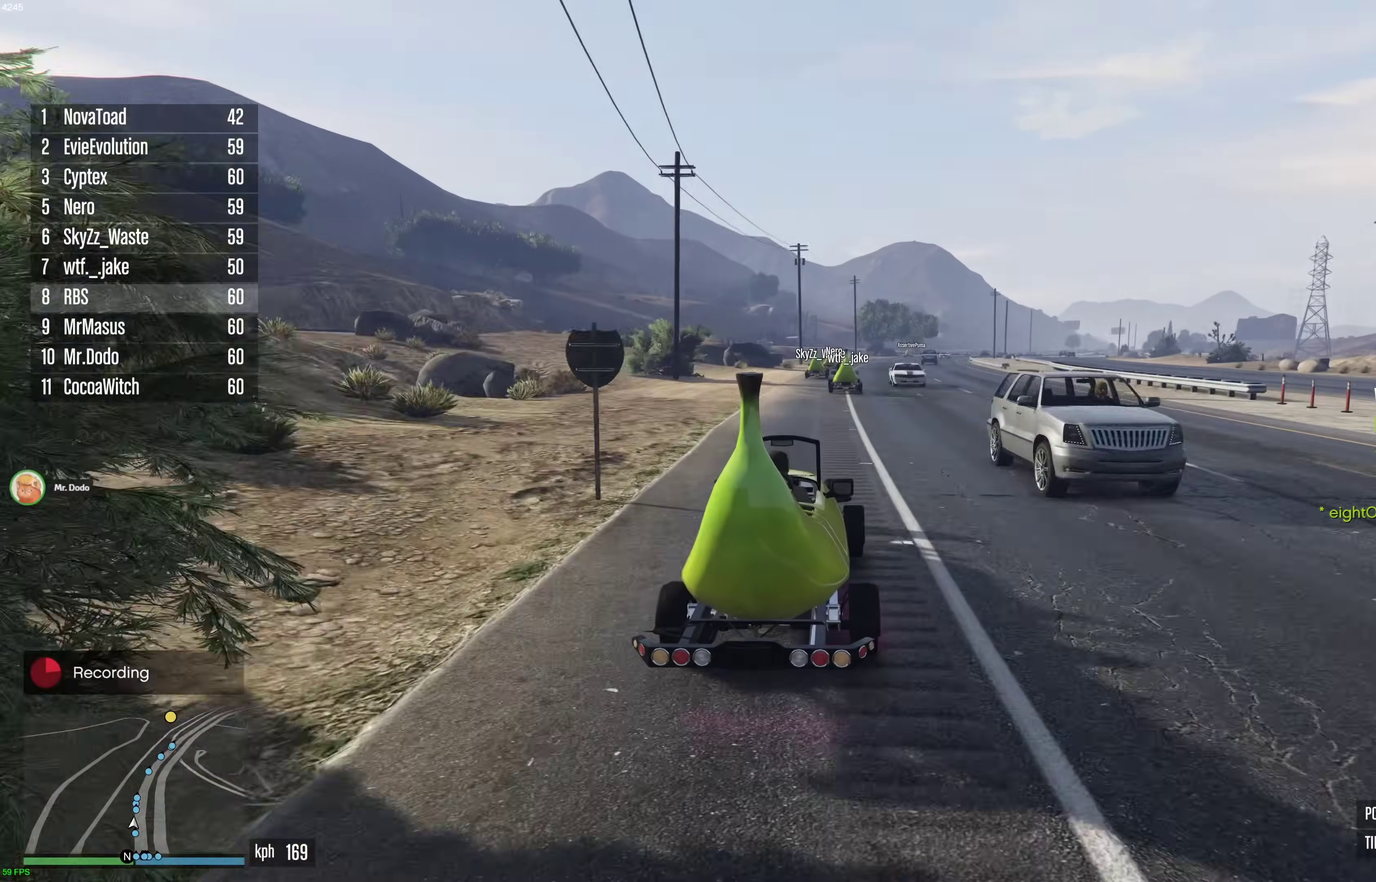
{"dt_ms": 600, "buttons": ["R2"], "left_stick": "center", "right_stick": "center", "events": [[333, "left_stick", "right"], [400, "left_stick", "center"]]}
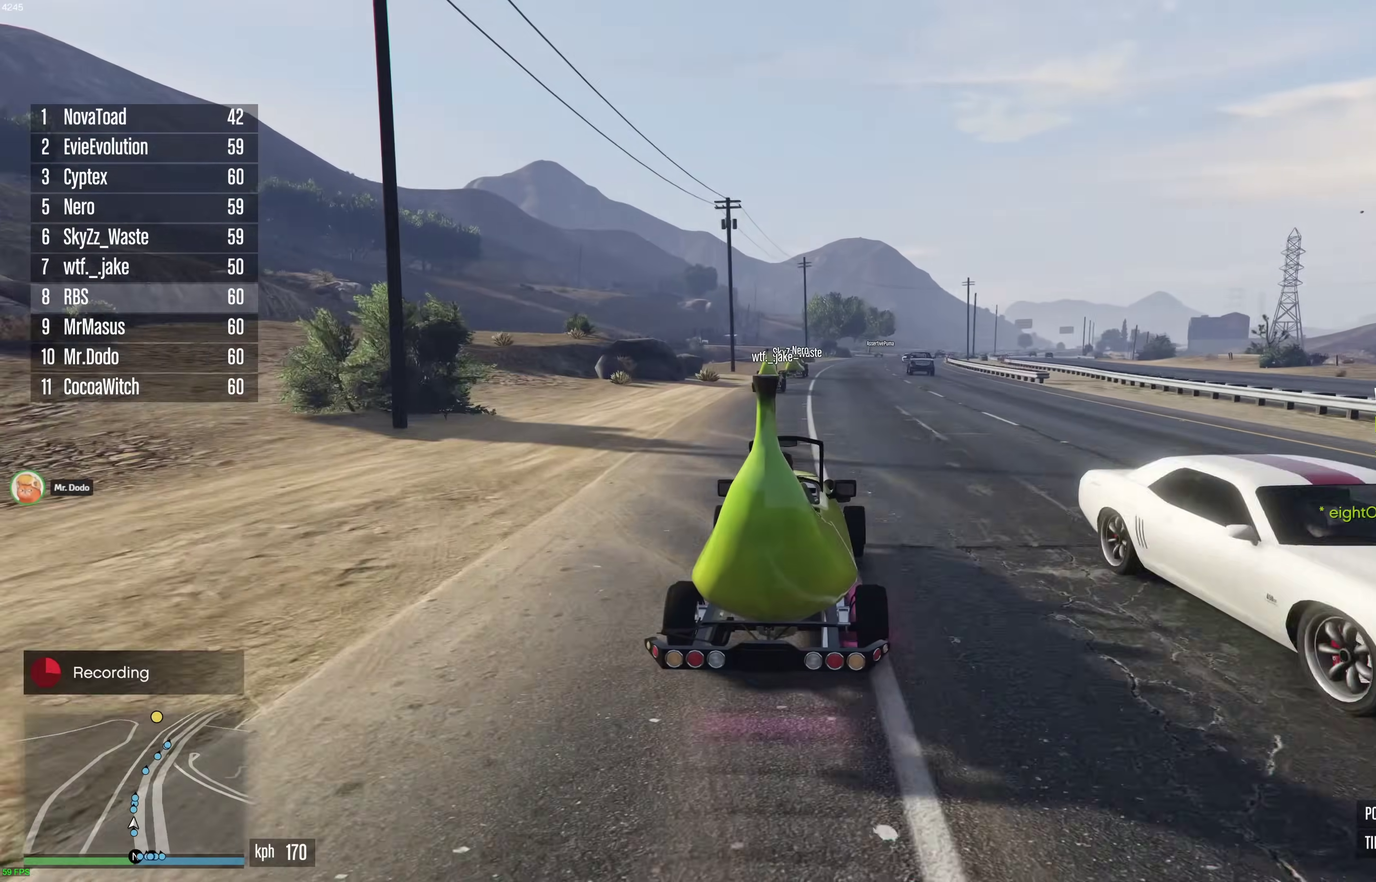
{"dt_ms": 500, "buttons": ["R2"], "left_stick": "center", "right_stick": "center", "events": []}
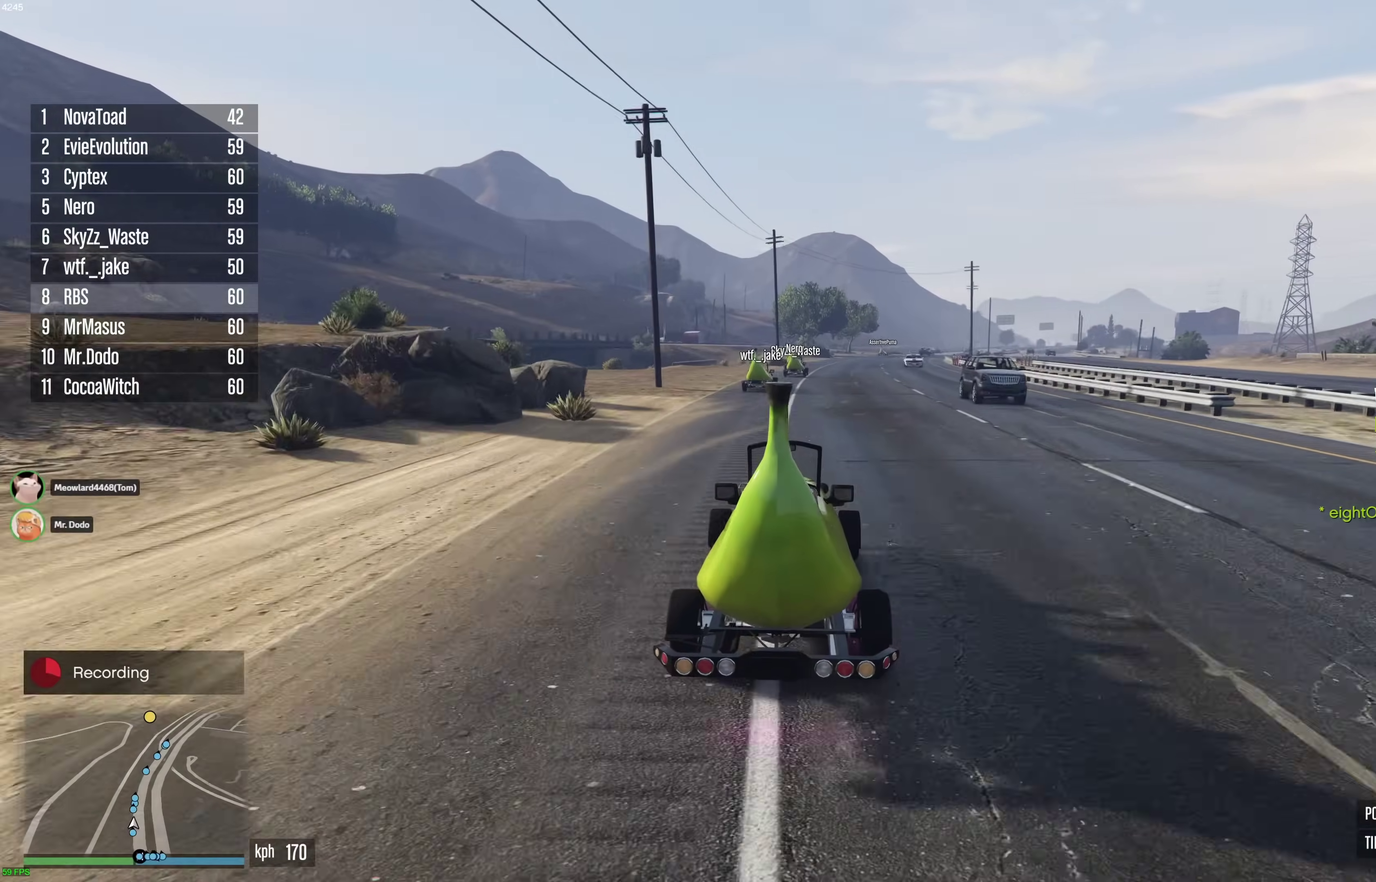
{"dt_ms": 500, "buttons": ["R2"], "left_stick": "center", "right_stick": "center", "events": []}
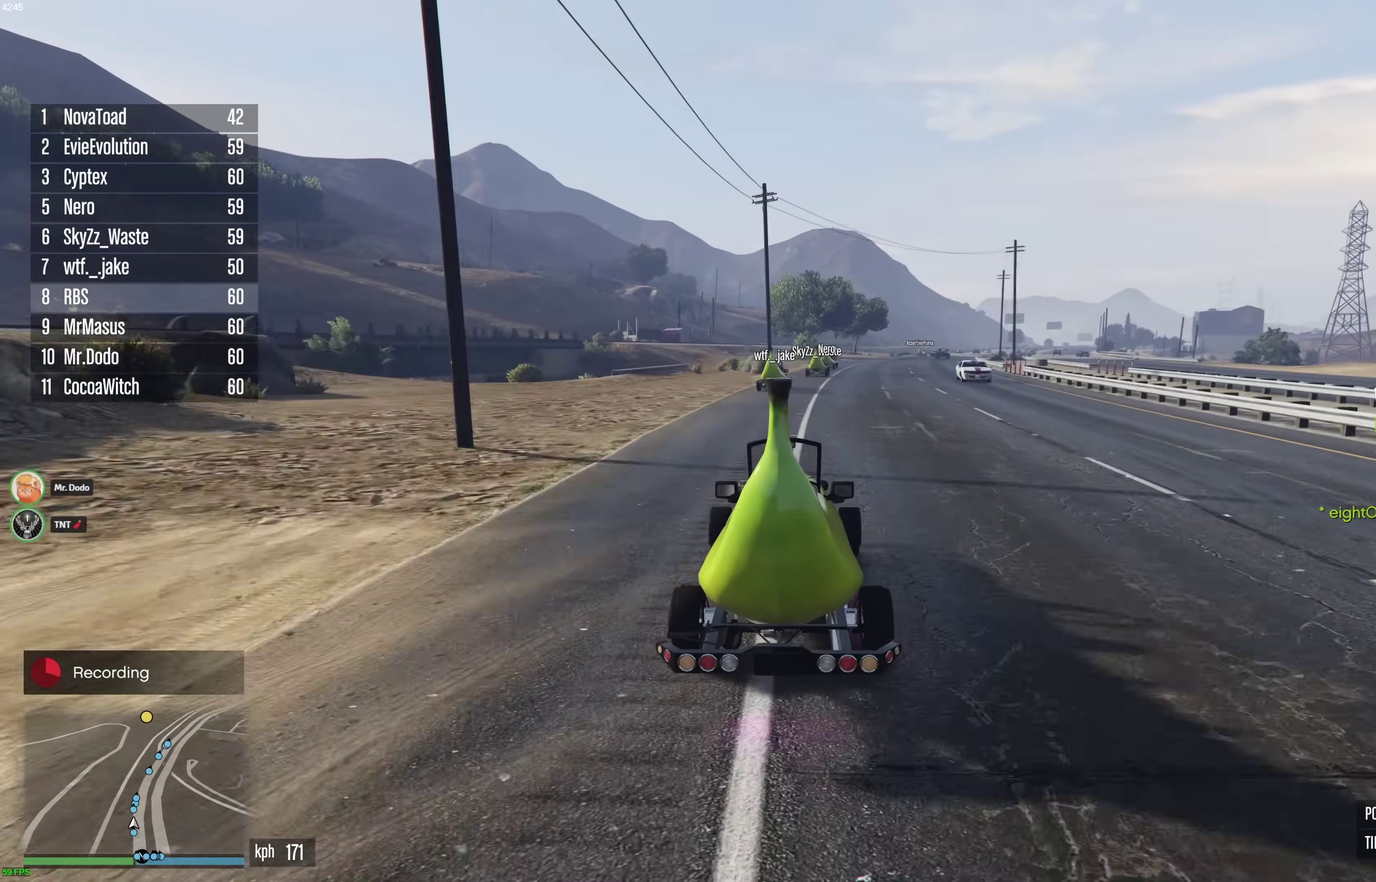
{"dt_ms": 400, "buttons": ["R2"], "left_stick": "center", "right_stick": "center", "events": [[167, "left_stick", "right"], [250, "left_stick", "center"]]}
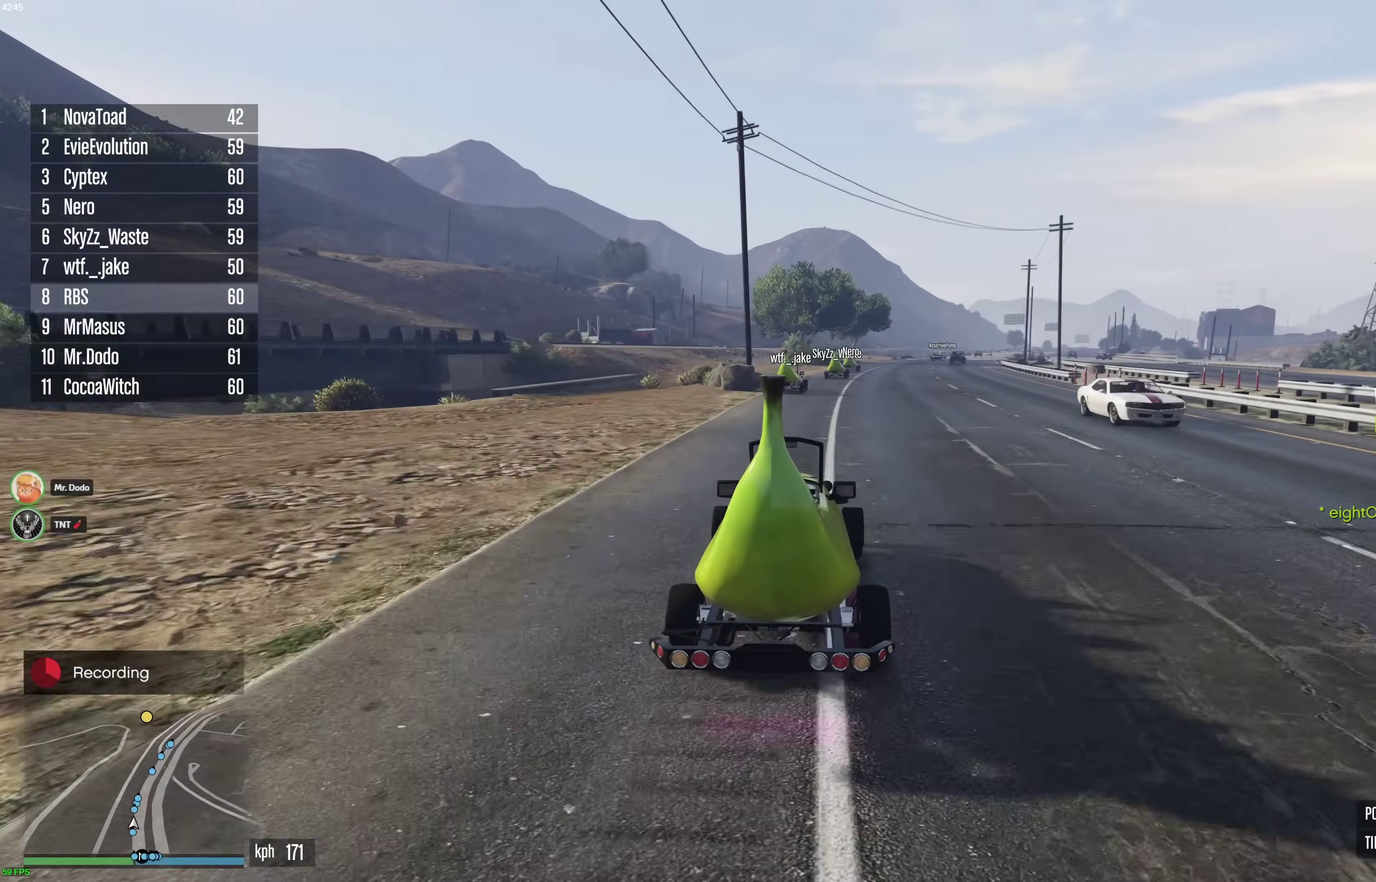
{"dt_ms": 600, "buttons": ["R2"], "left_stick": "center", "right_stick": "center", "events": [[33, "left_stick", "up-right"], [117, "left_stick", "center"], [350, "left_stick", "right"], [450, "left_stick", "center"]]}
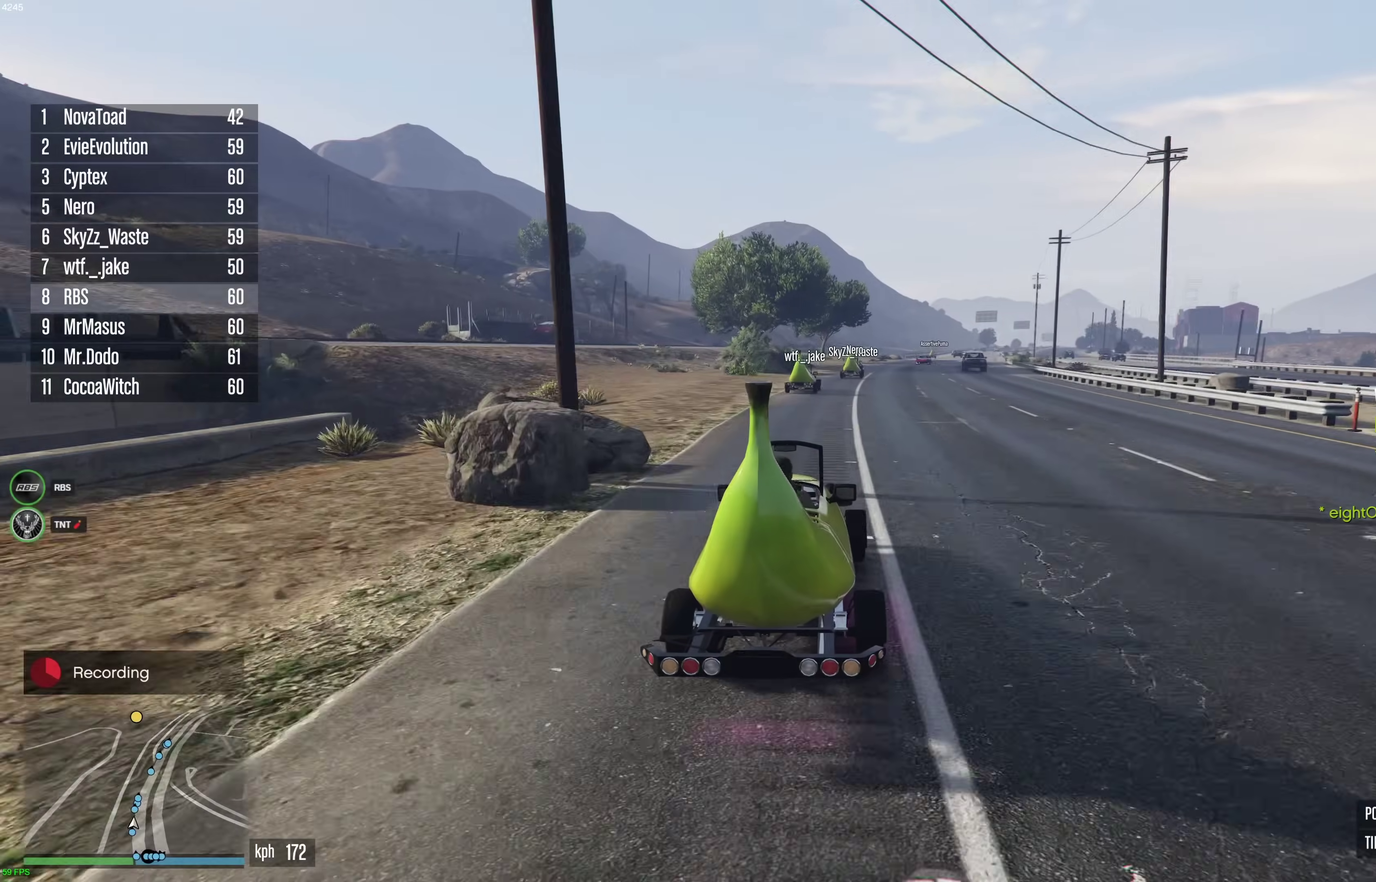
{"dt_ms": 400, "buttons": ["R2"], "left_stick": "up-right", "right_stick": "center"}
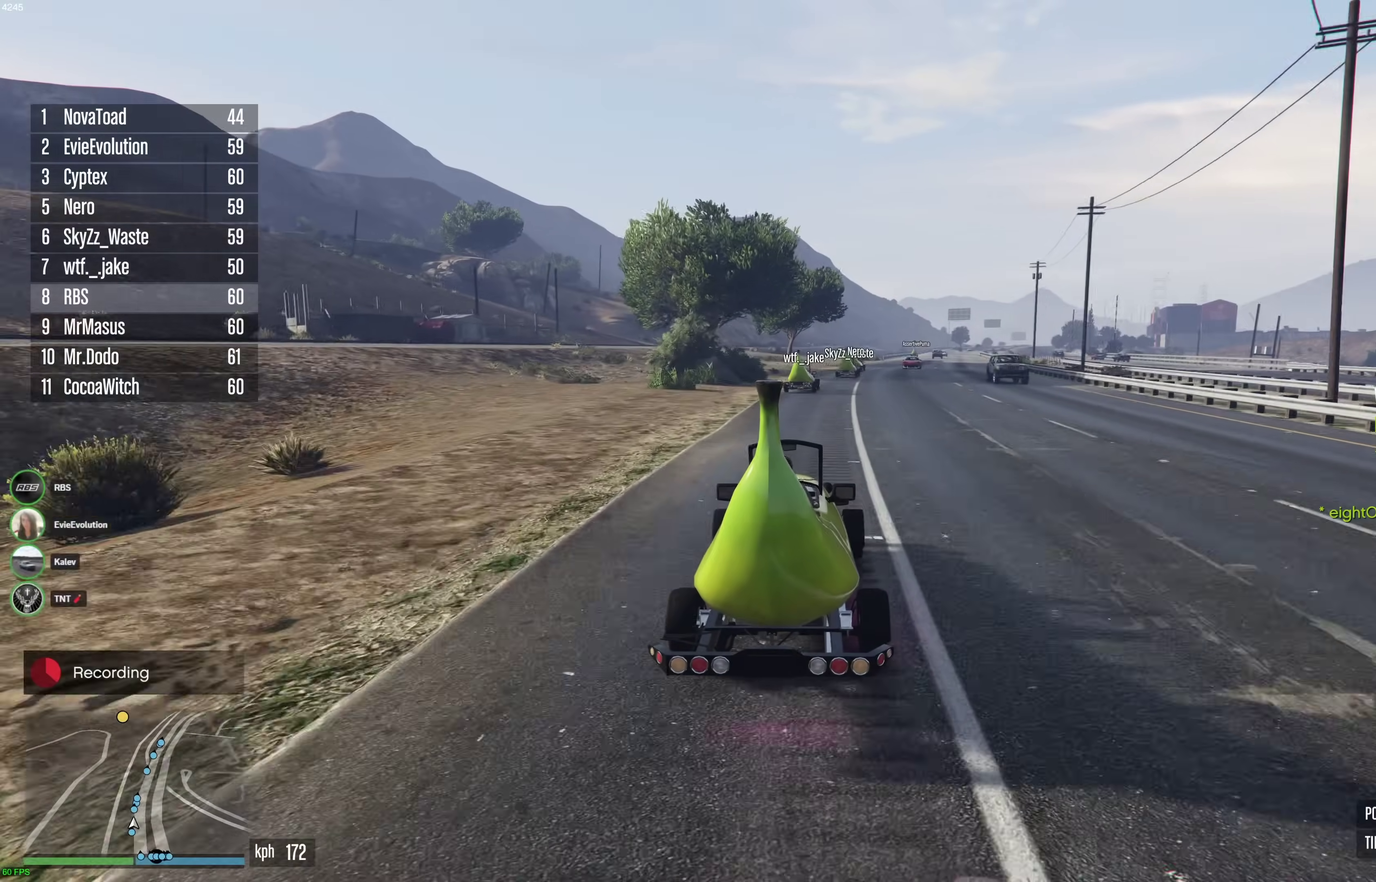
{"dt_ms": 600, "buttons": ["R2"], "left_stick": "right", "right_stick": "center"}